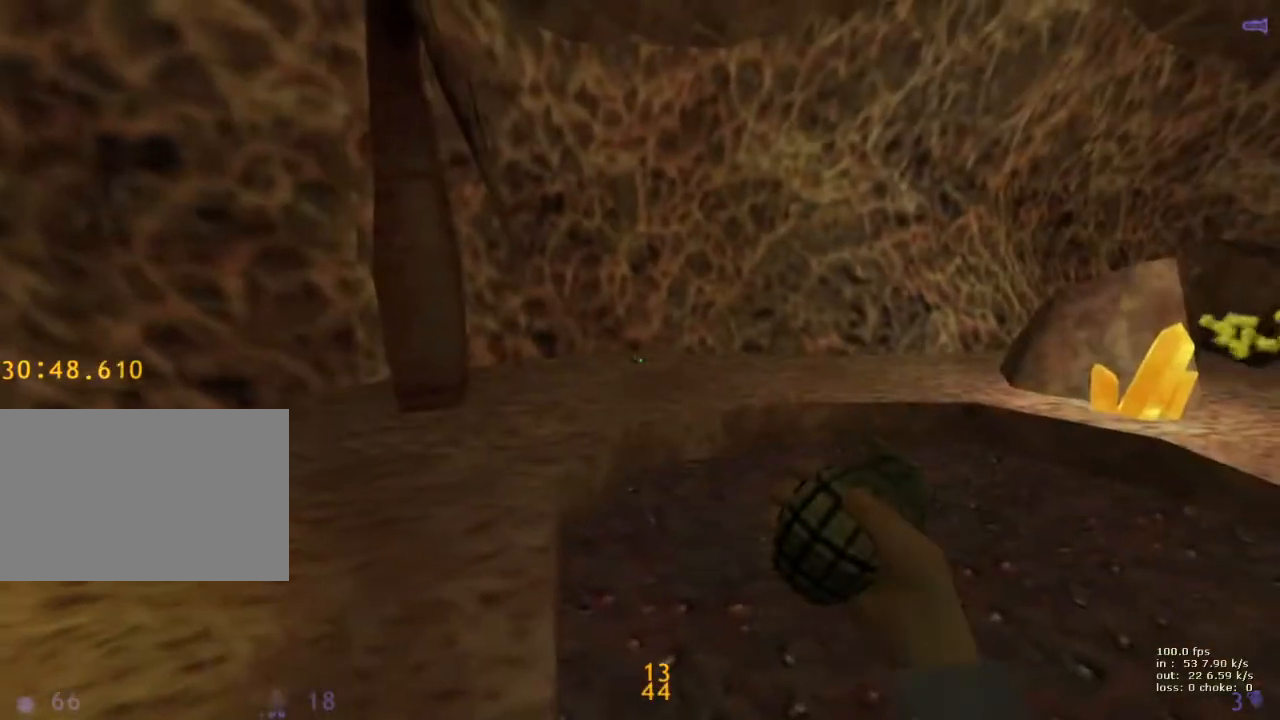
Gameplay with keyboard and mouse; each line is a JSON object with the keys held at the frame after it. "events" lists presses ("down") and releases ("up") of "1", "2", "3", "4", "5", "a", "alt", "b", "c", "caps_lock", "ctrl", "d", "e", "f", "g", "q", "r", "s", "shift", "space", "t", "tab", "v", "w", "x" and "z" between this image and that frame as [ms after this image, input, new state], when the widget could be followed in between. No other keys are recorded. Mouse buttons are not recorded. Not read: mouse_move.
{"keys": ["d", "w"], "events": [[250, "ctrl", "up"], [350, "w", "down"], [483, "a", "up"], [483, "d", "down"]]}
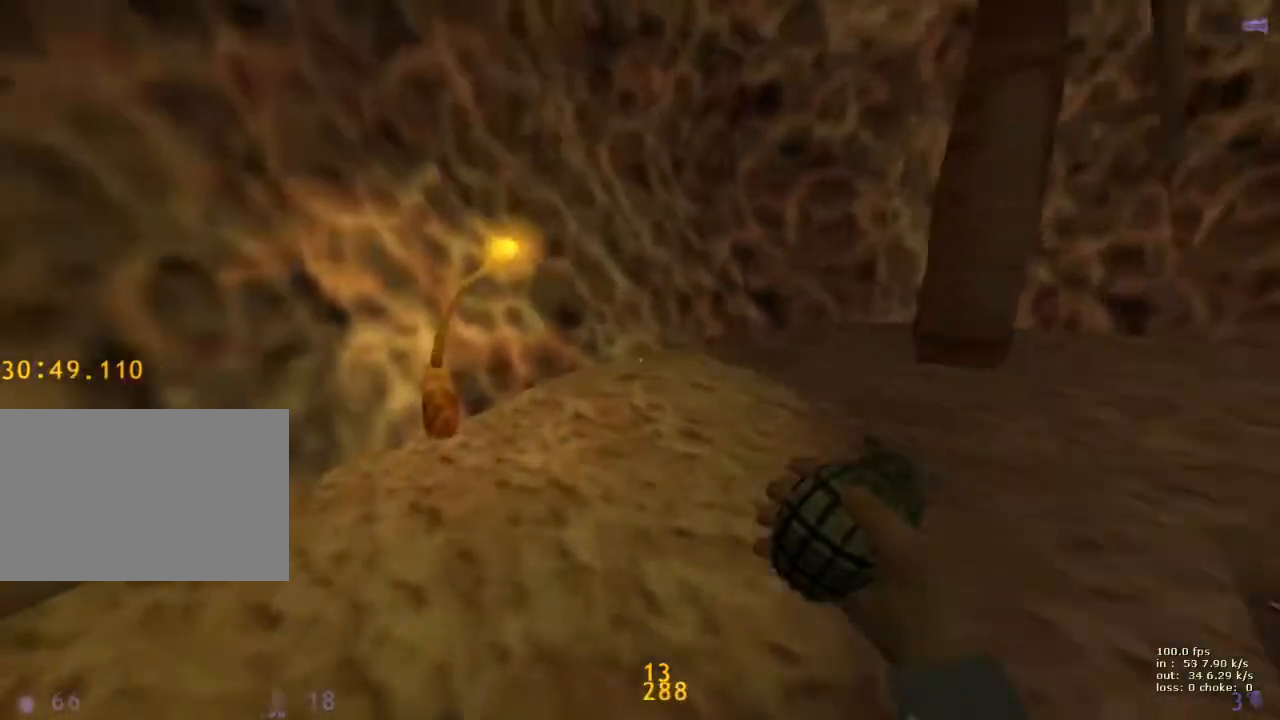
{"keys": ["d"], "events": [[317, "w", "up"]]}
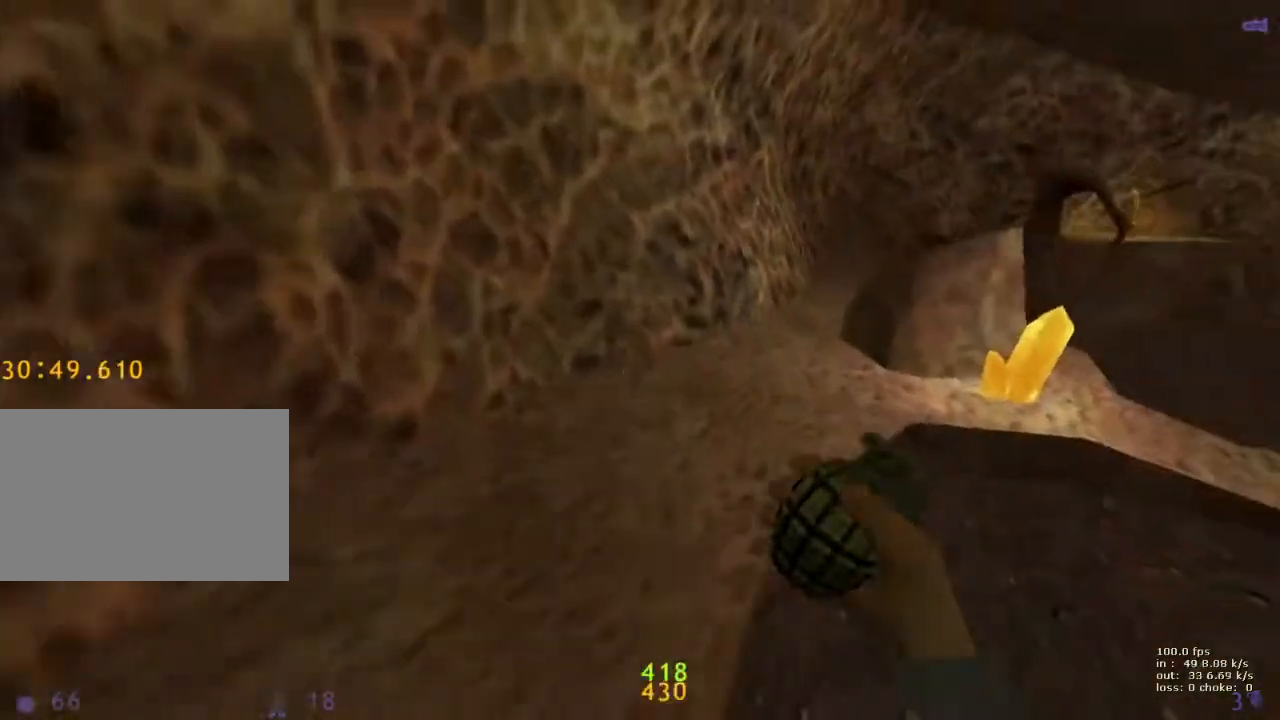
{"keys": ["d"], "events": []}
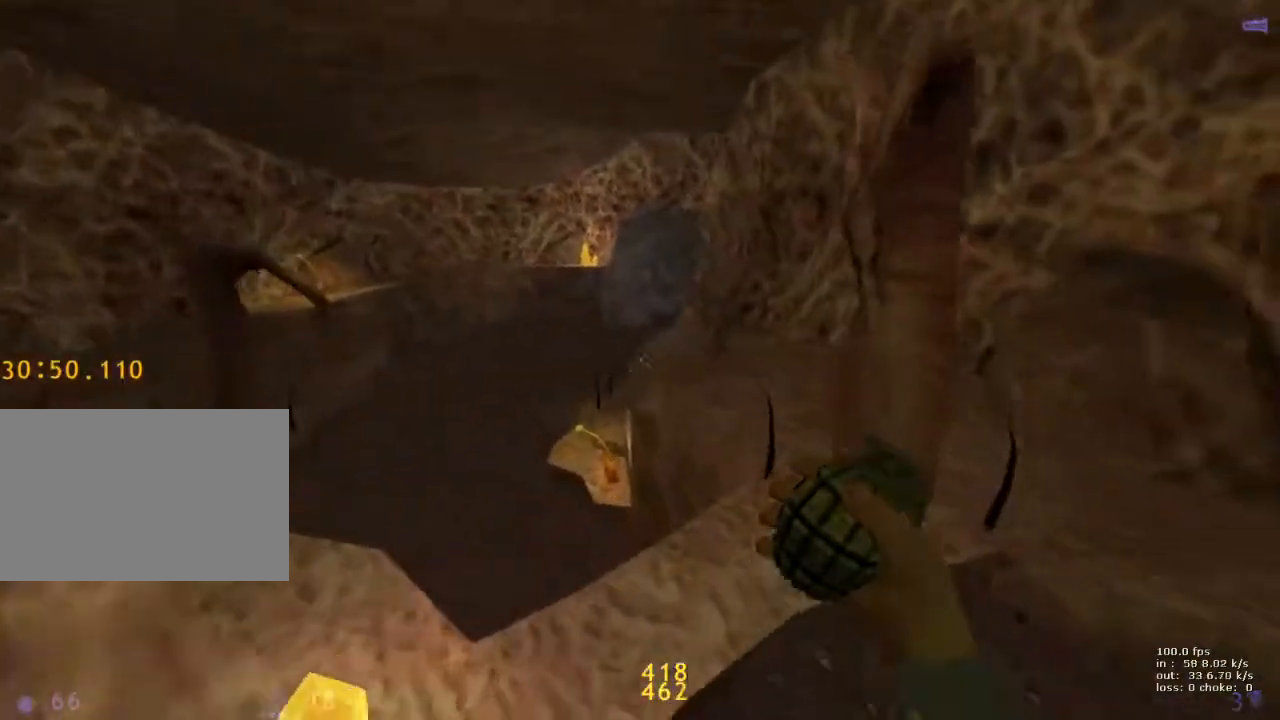
{"keys": ["a", "ctrl"], "events": [[67, "ctrl", "down"], [350, "x", "down"], [383, "a", "down"], [383, "d", "up"], [483, "x", "up"]]}
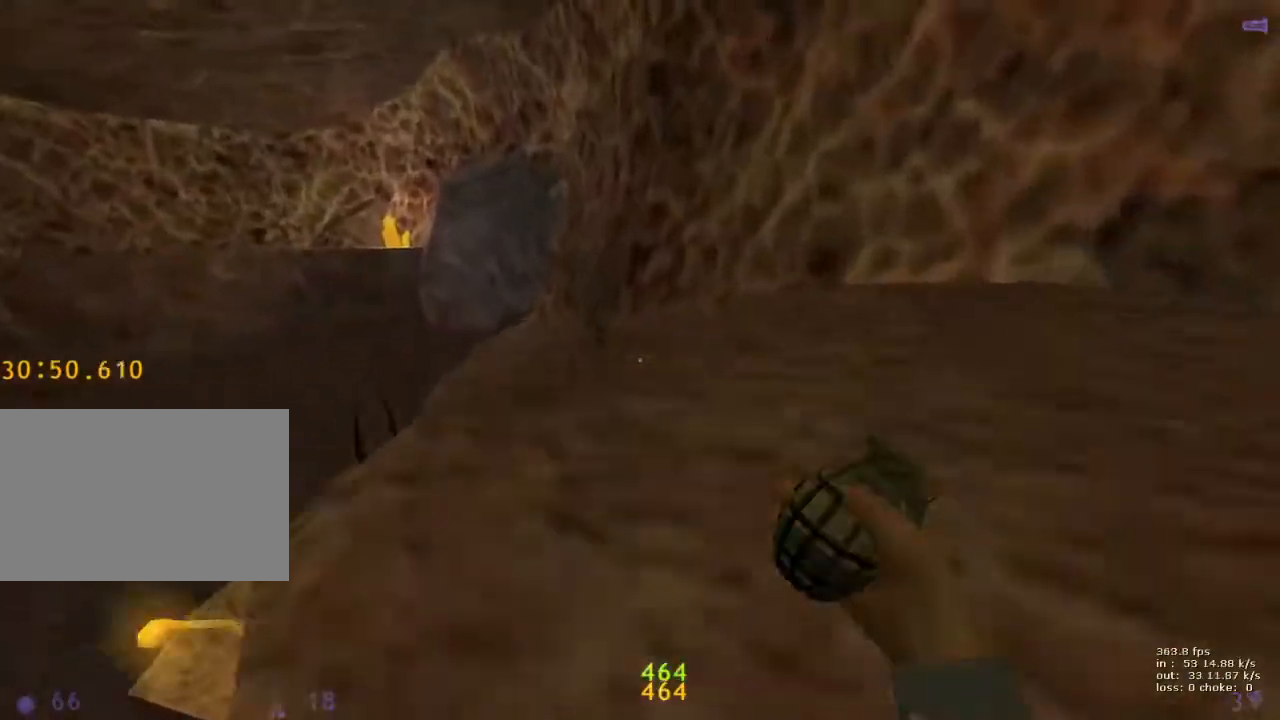
{"keys": ["a", "ctrl"], "events": [[267, "a", "up"], [267, "d", "down"], [367, "a", "down"], [417, "d", "up"]]}
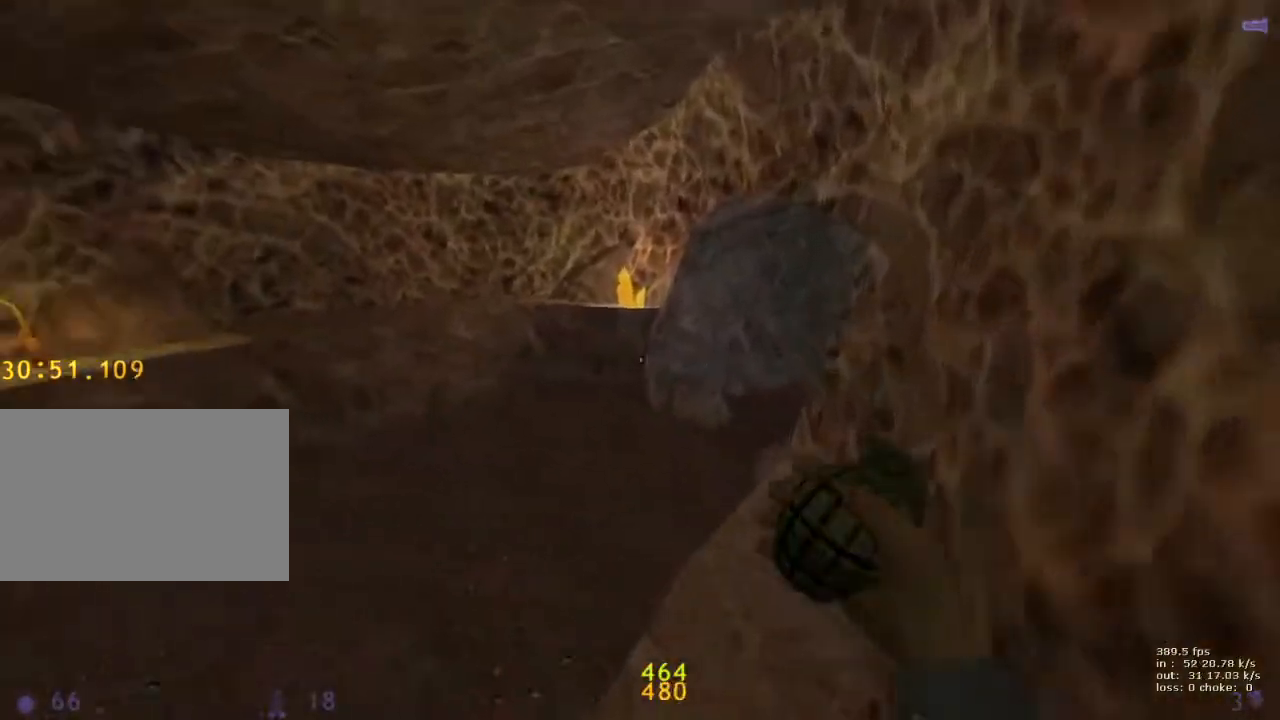
{"keys": ["ctrl", "d"], "events": [[150, "a", "up"], [150, "d", "down"]]}
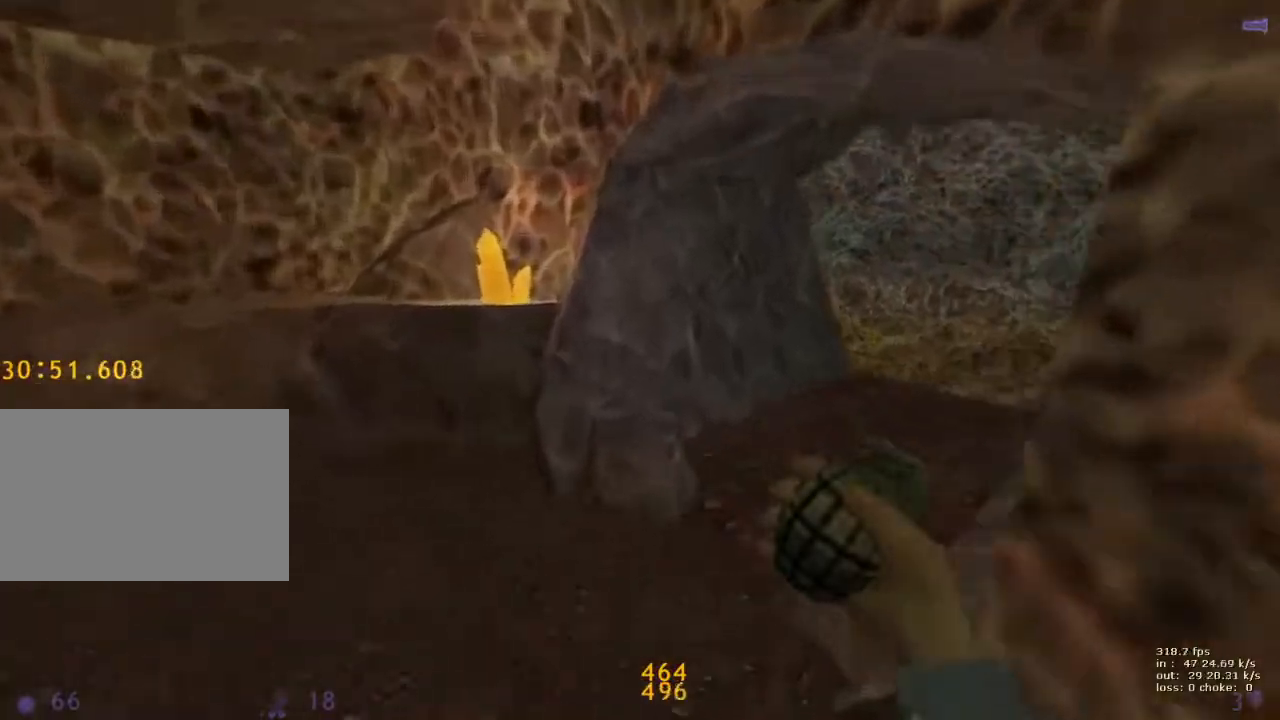
{"keys": ["w"], "events": [[350, "d", "up"], [400, "w", "down"], [483, "ctrl", "up"]]}
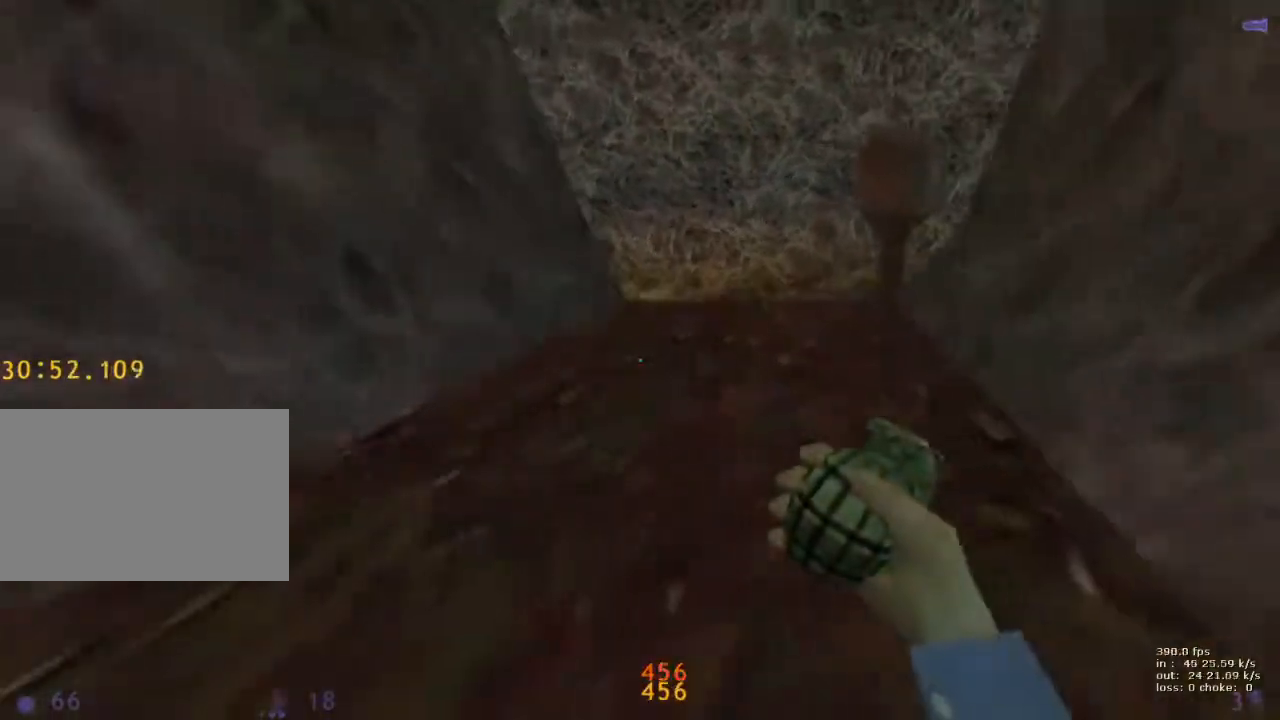
{"keys": ["a", "ctrl"], "events": [[83, "d", "down"], [217, "d", "up"], [400, "a", "down"], [400, "ctrl", "down"], [450, "w", "up"]]}
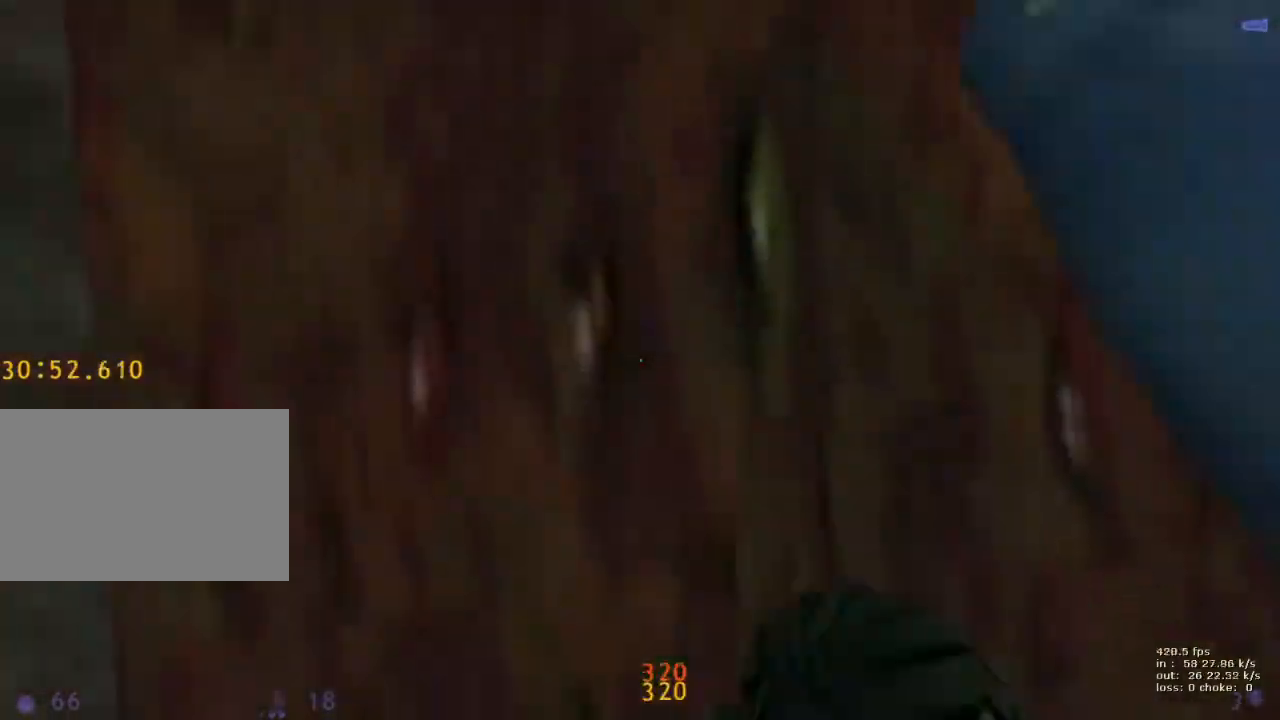
{"keys": ["a"], "events": [[250, "ctrl", "up"]]}
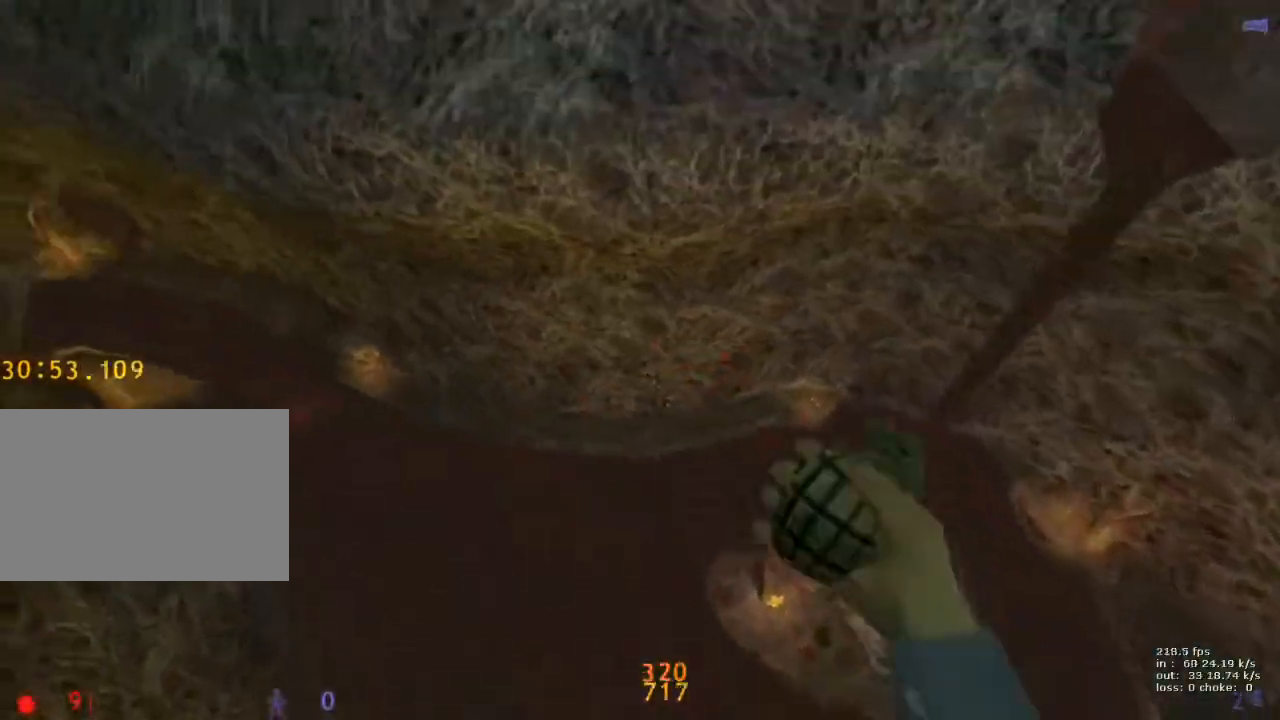
{"keys": ["a"], "events": []}
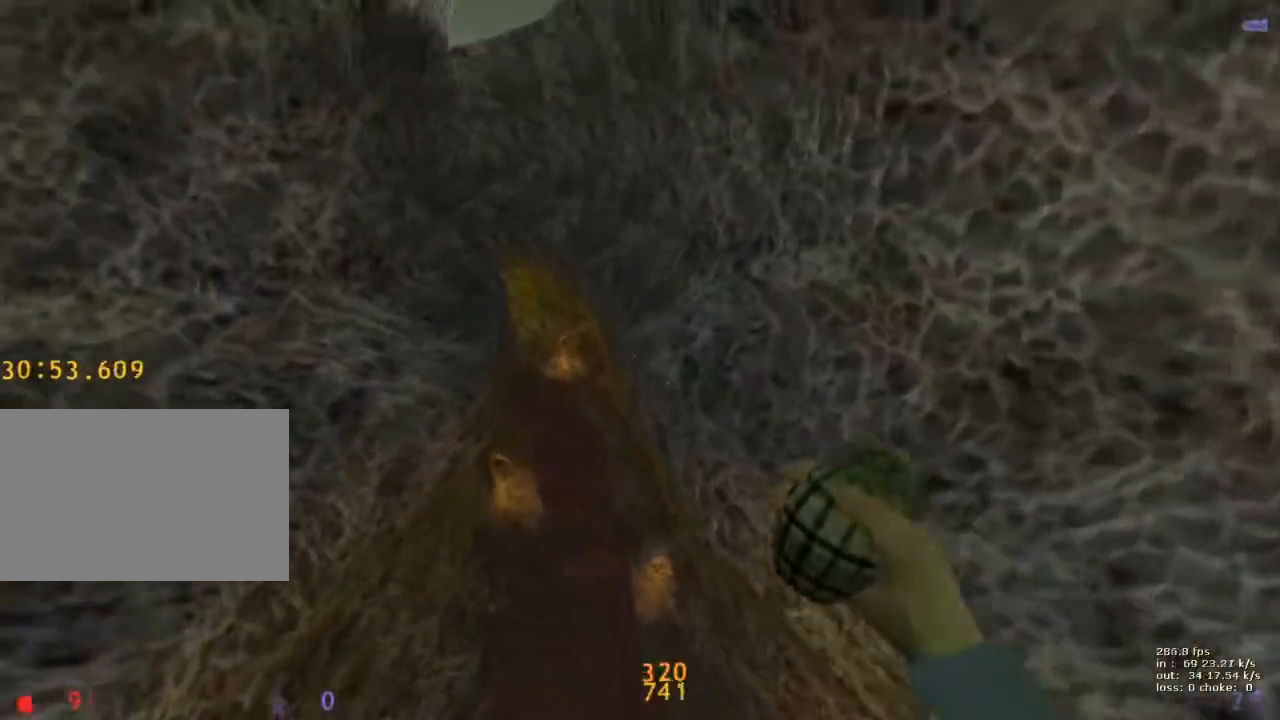
{"keys": [], "events": [[217, "a", "up"], [267, "b", "down"], [400, "b", "up"]]}
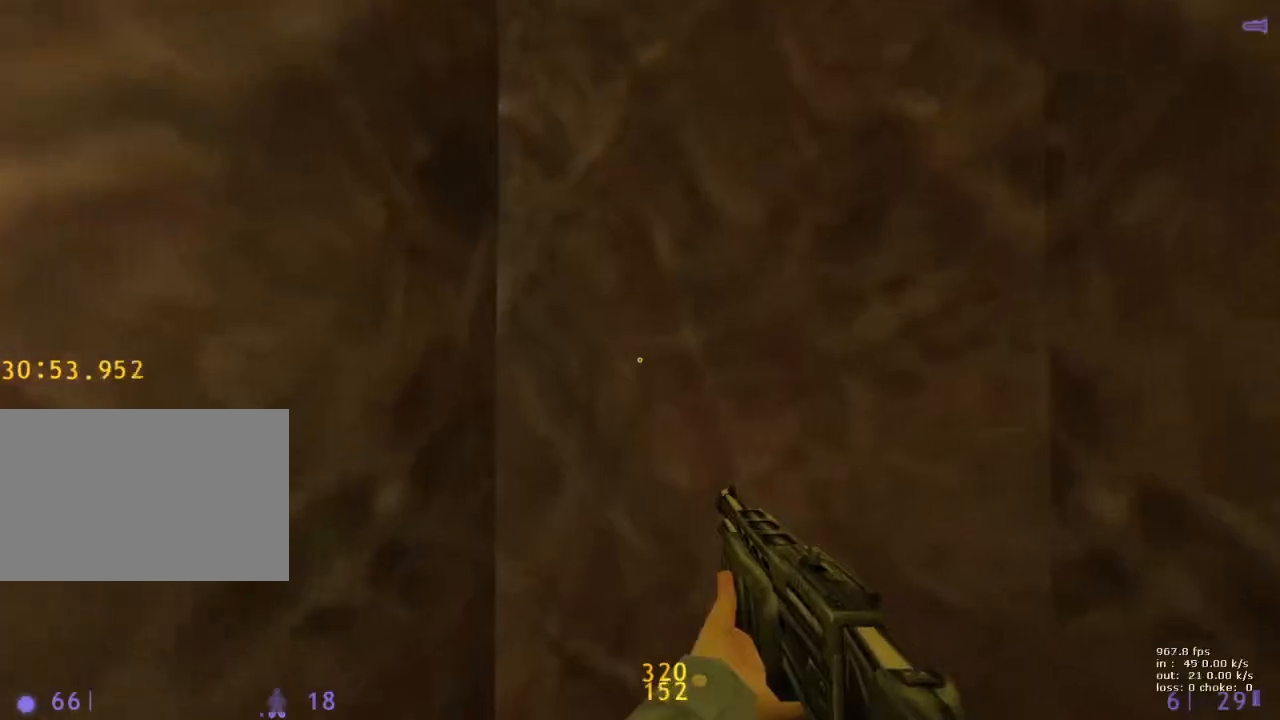
{"keys": [], "events": []}
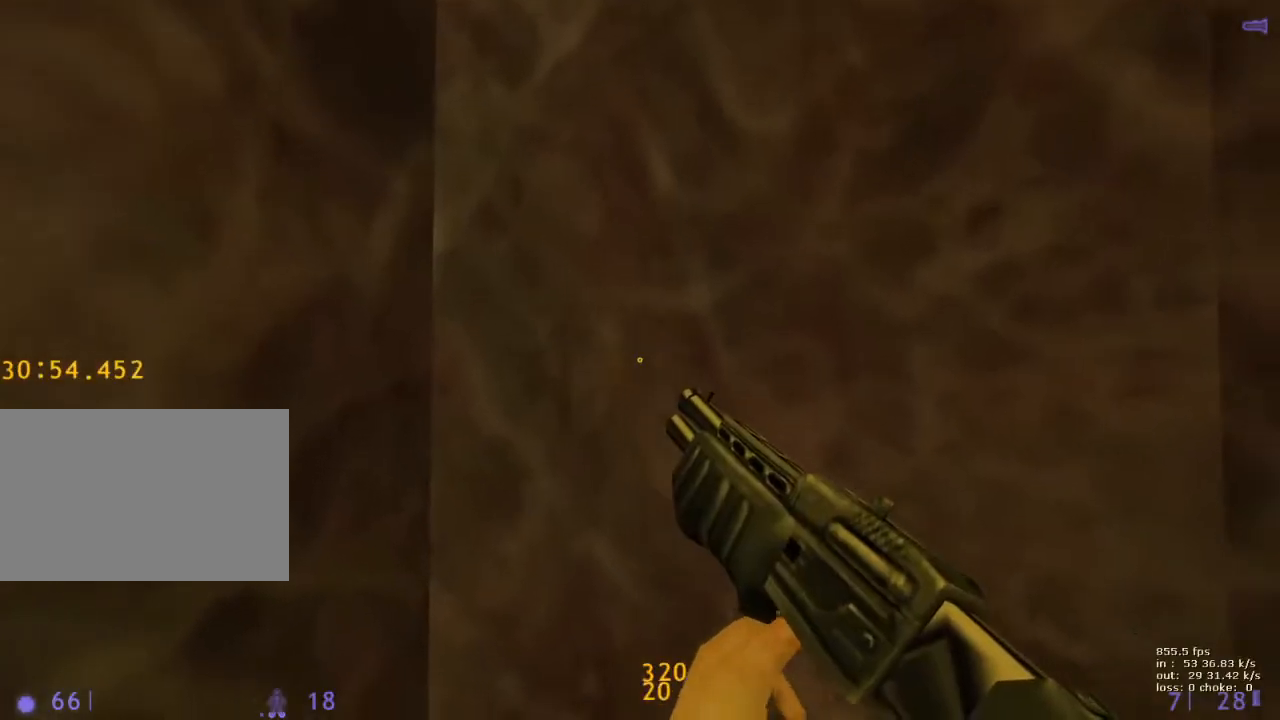
{"keys": ["space"], "events": [[200, "space", "down"]]}
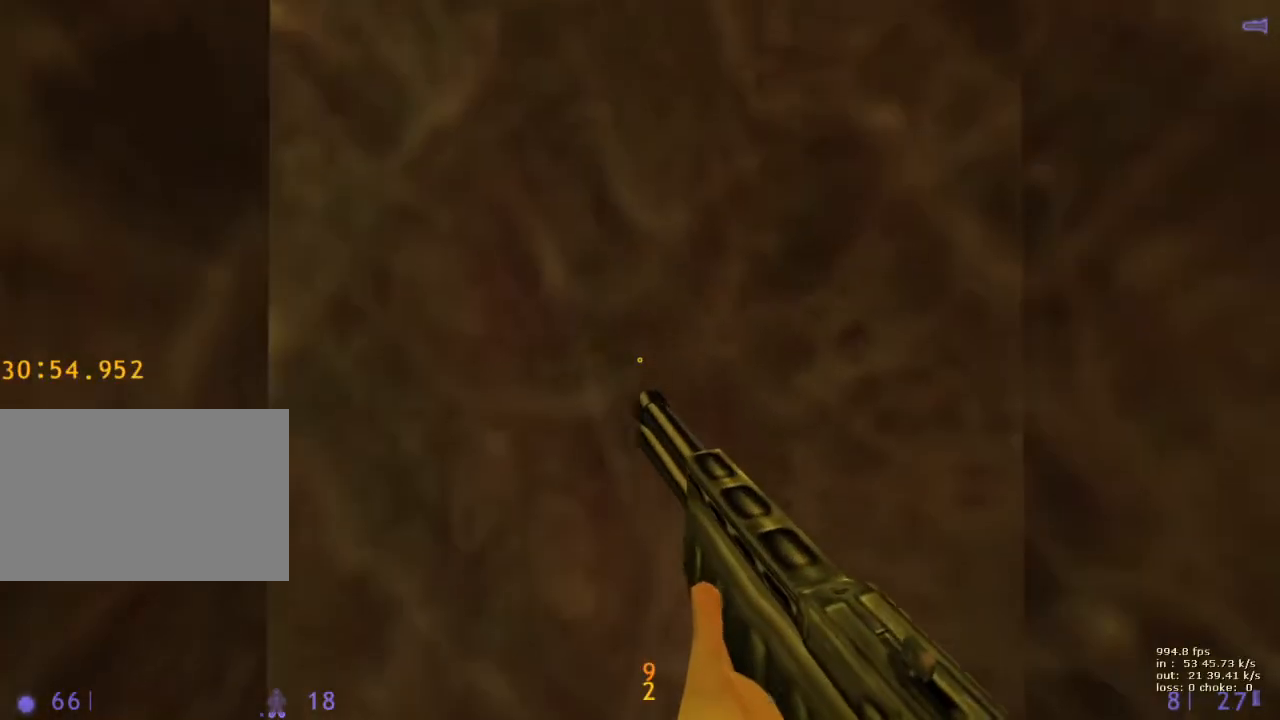
{"keys": ["space"], "events": []}
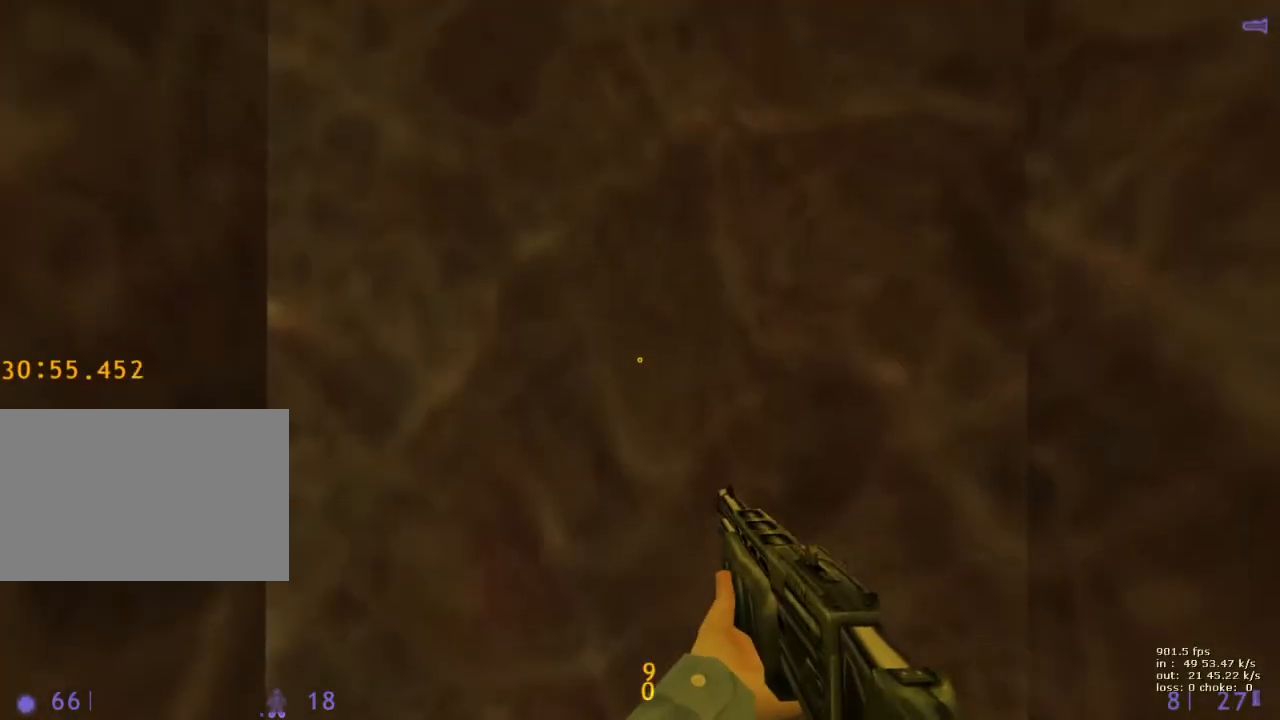
{"keys": ["space"], "events": [[150, "shift", "down"], [333, "shift", "up"]]}
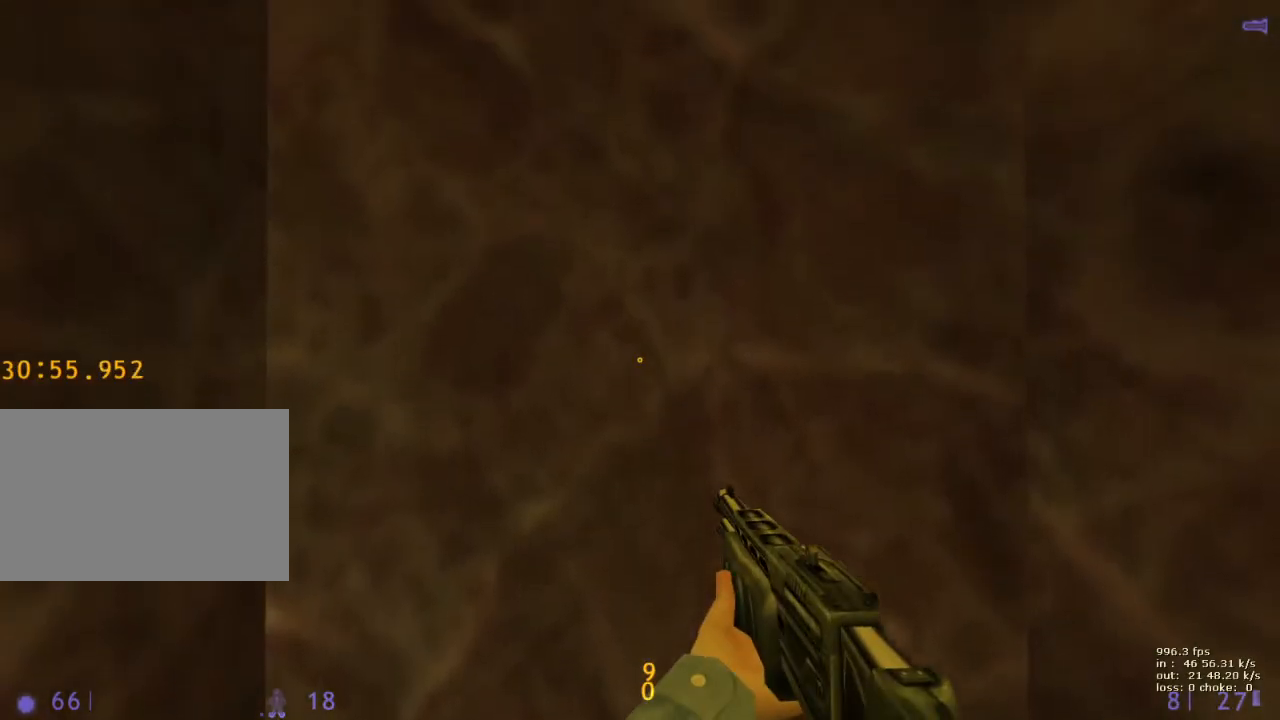
{"keys": ["space"], "events": []}
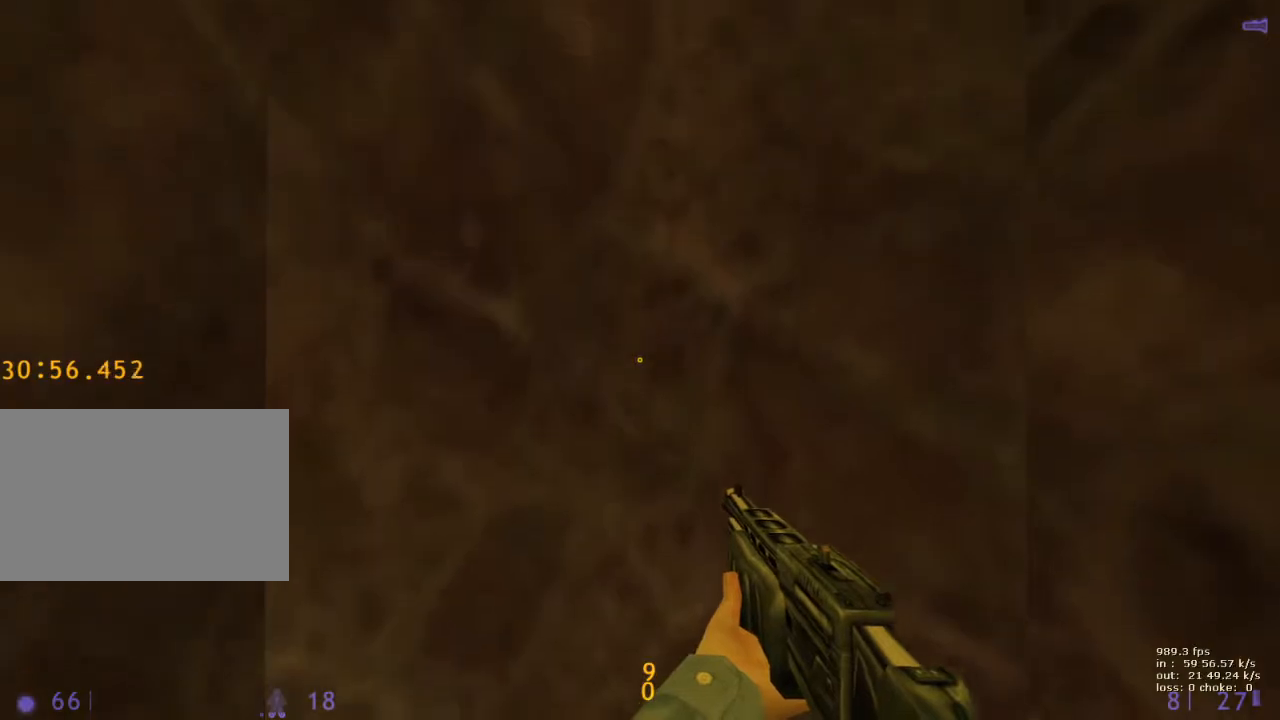
{"keys": ["space"], "events": []}
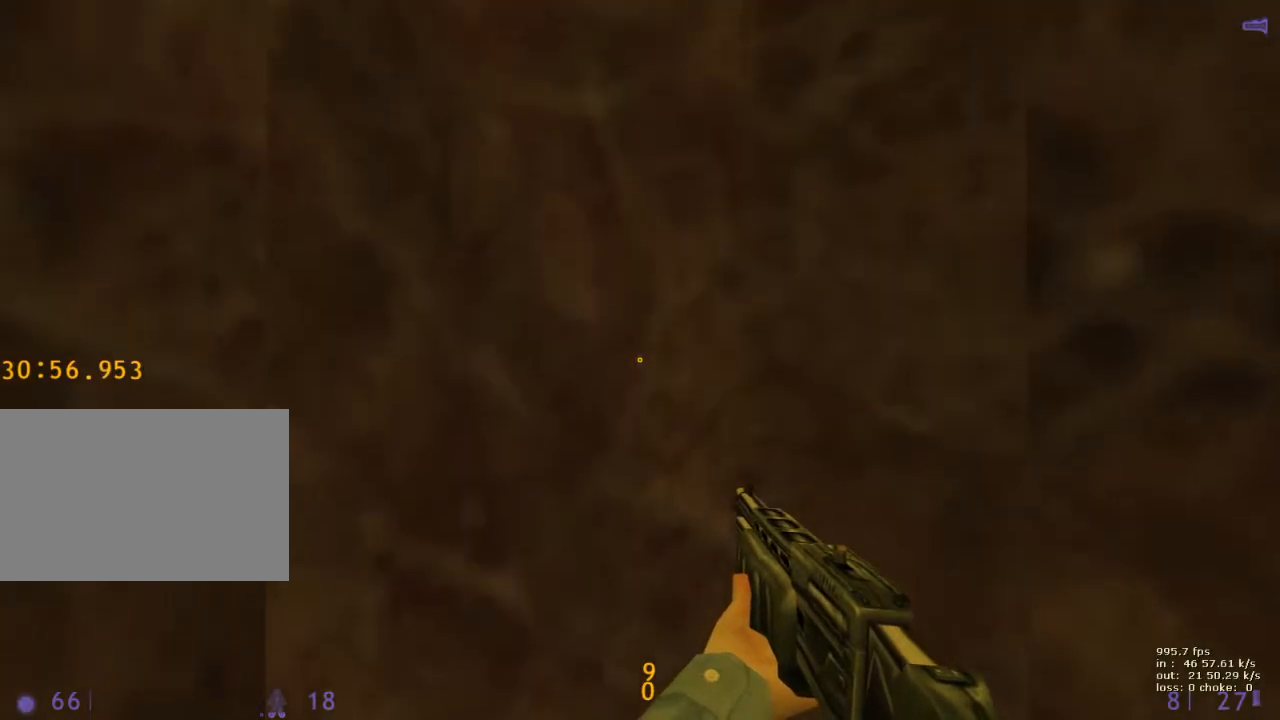
{"keys": ["space"], "events": []}
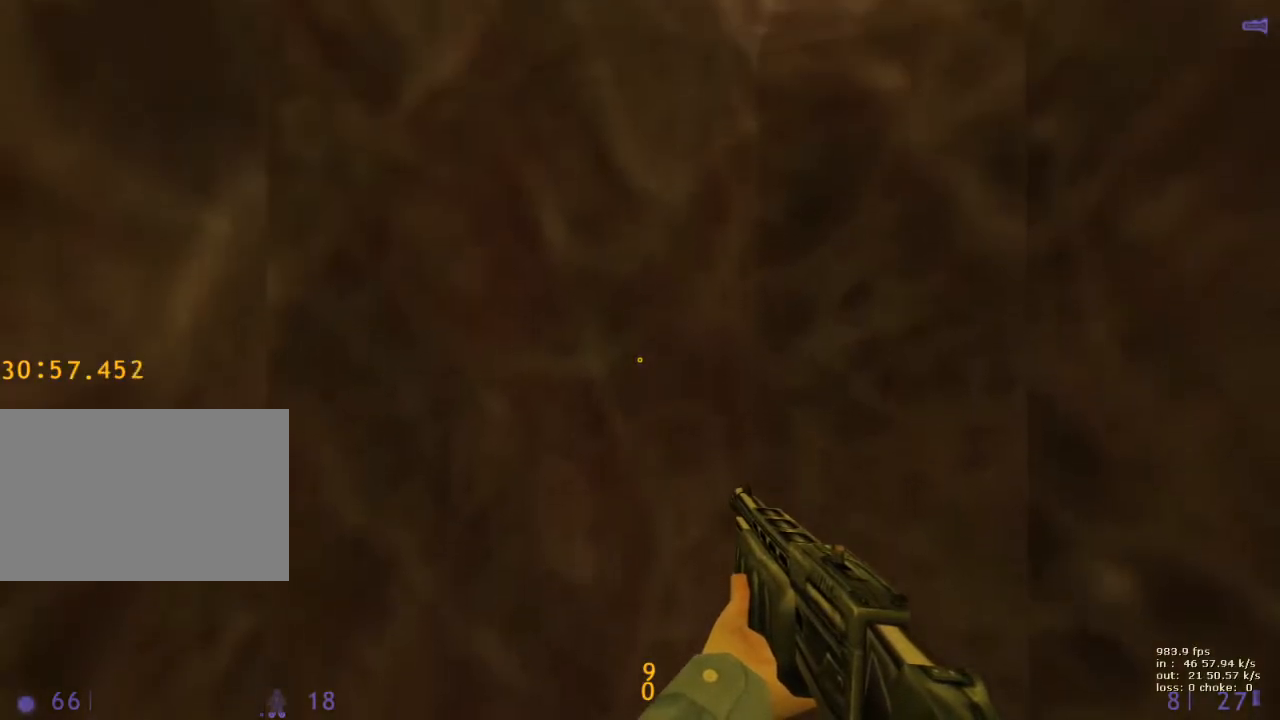
{"keys": ["space"], "events": []}
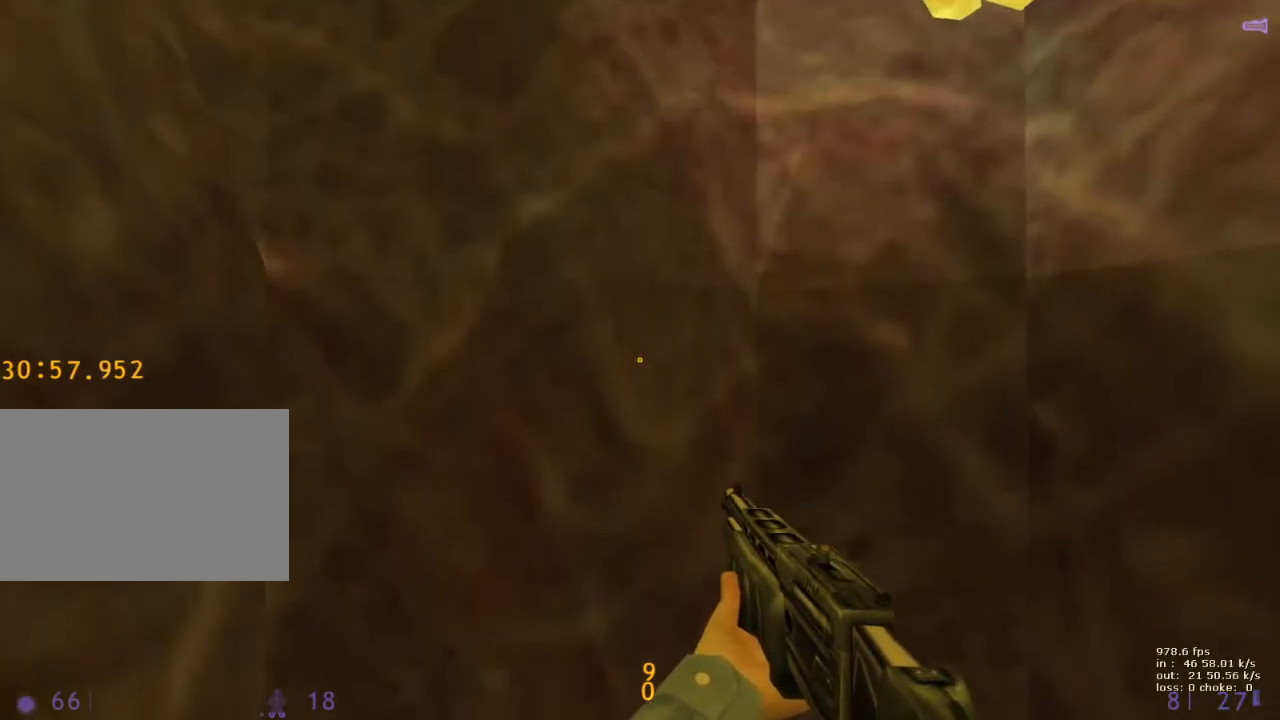
{"keys": ["space"], "events": [[133, "5", "down"], [283, "5", "up"]]}
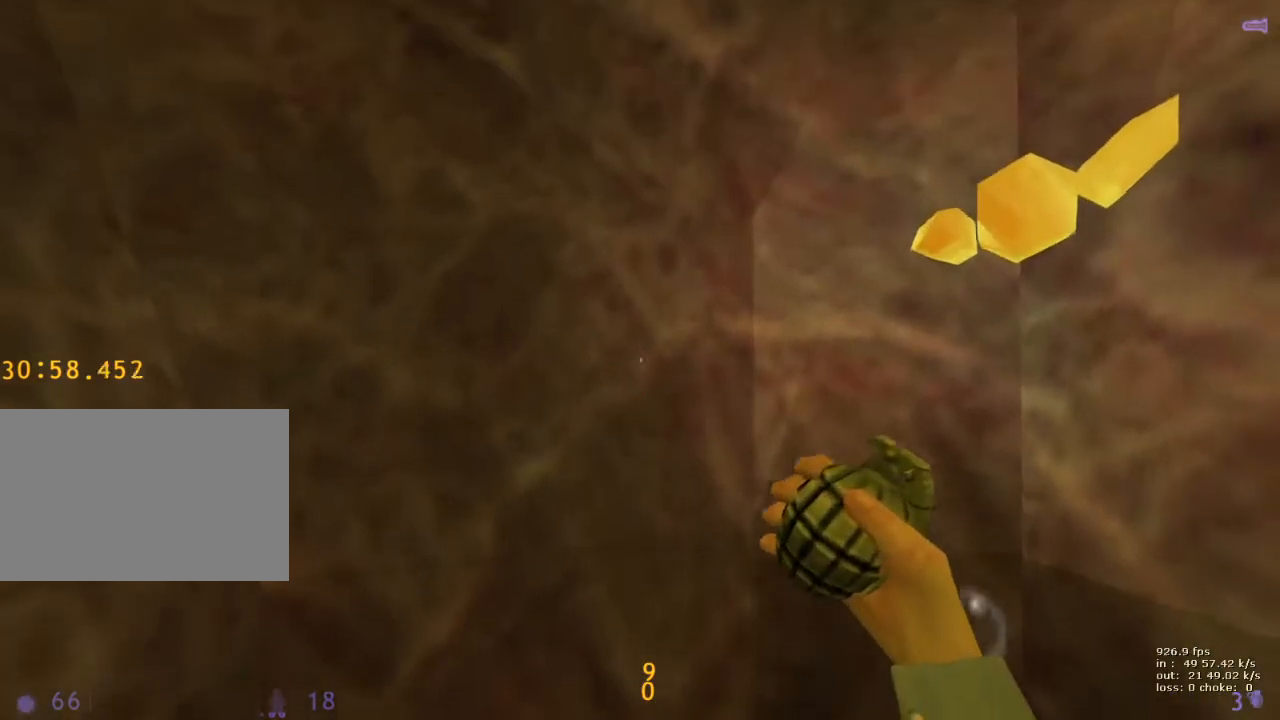
{"keys": ["space"], "events": []}
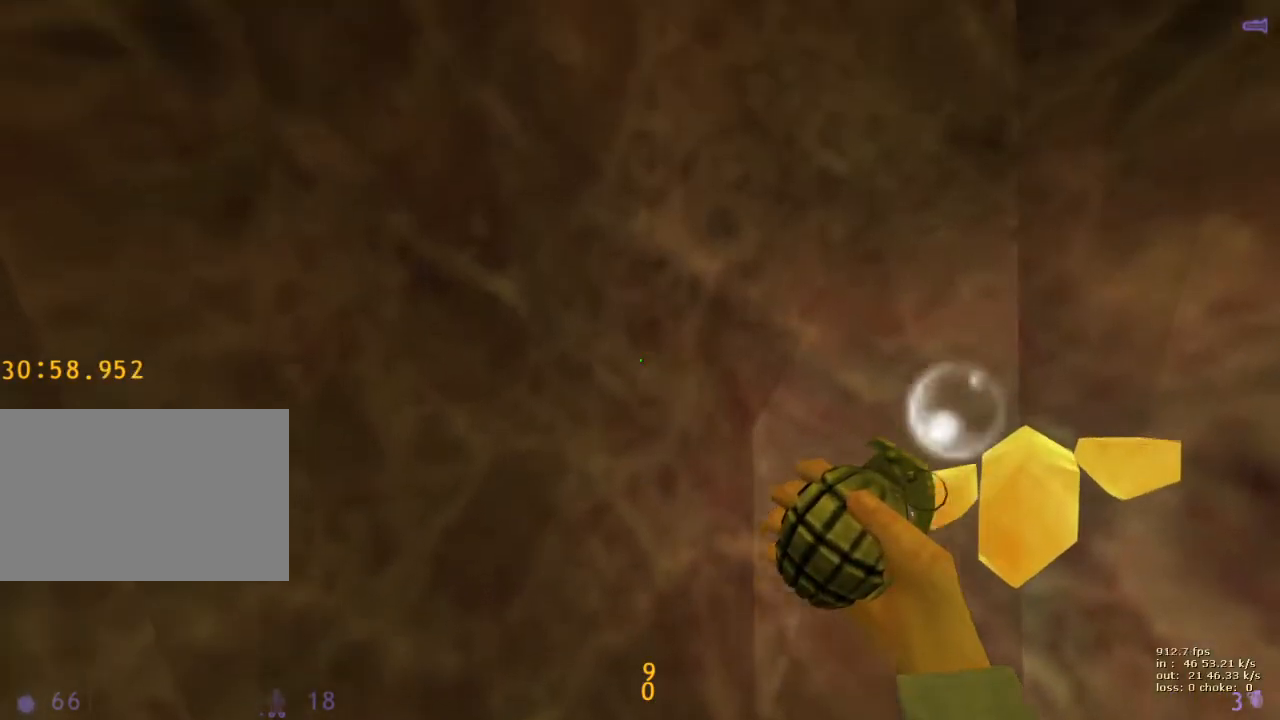
{"keys": ["space"], "events": []}
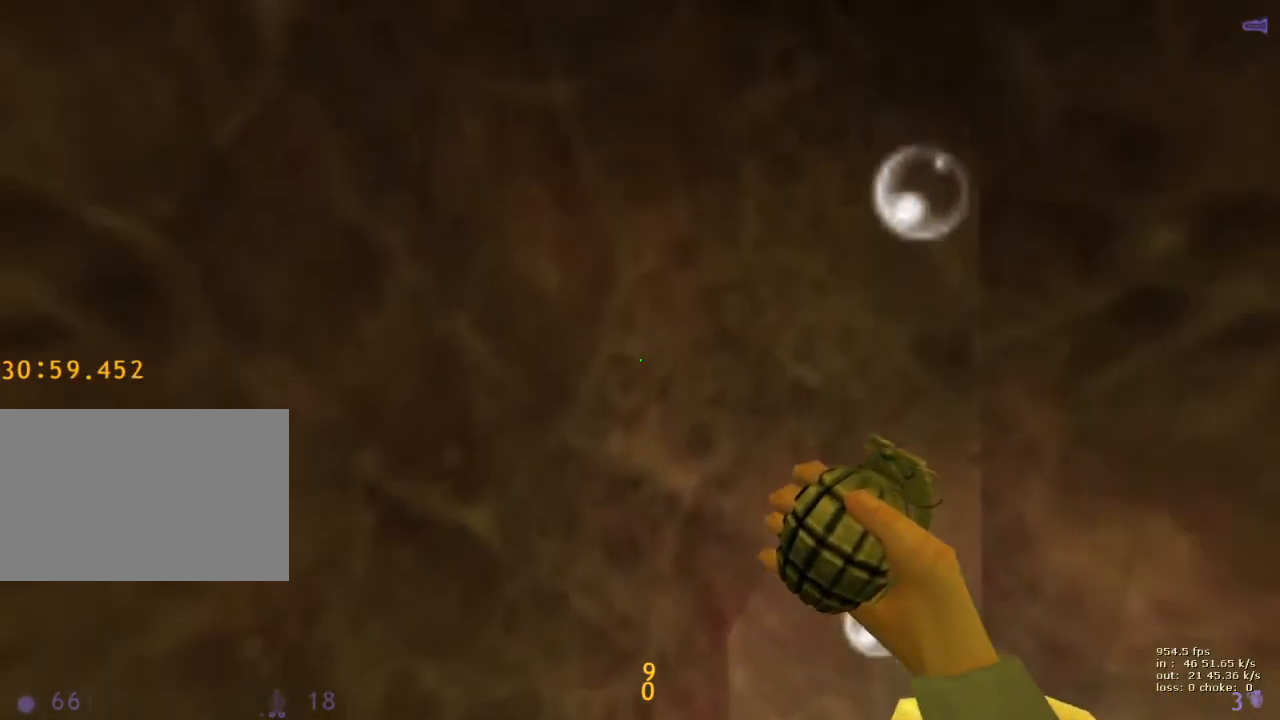
{"keys": ["space"], "events": []}
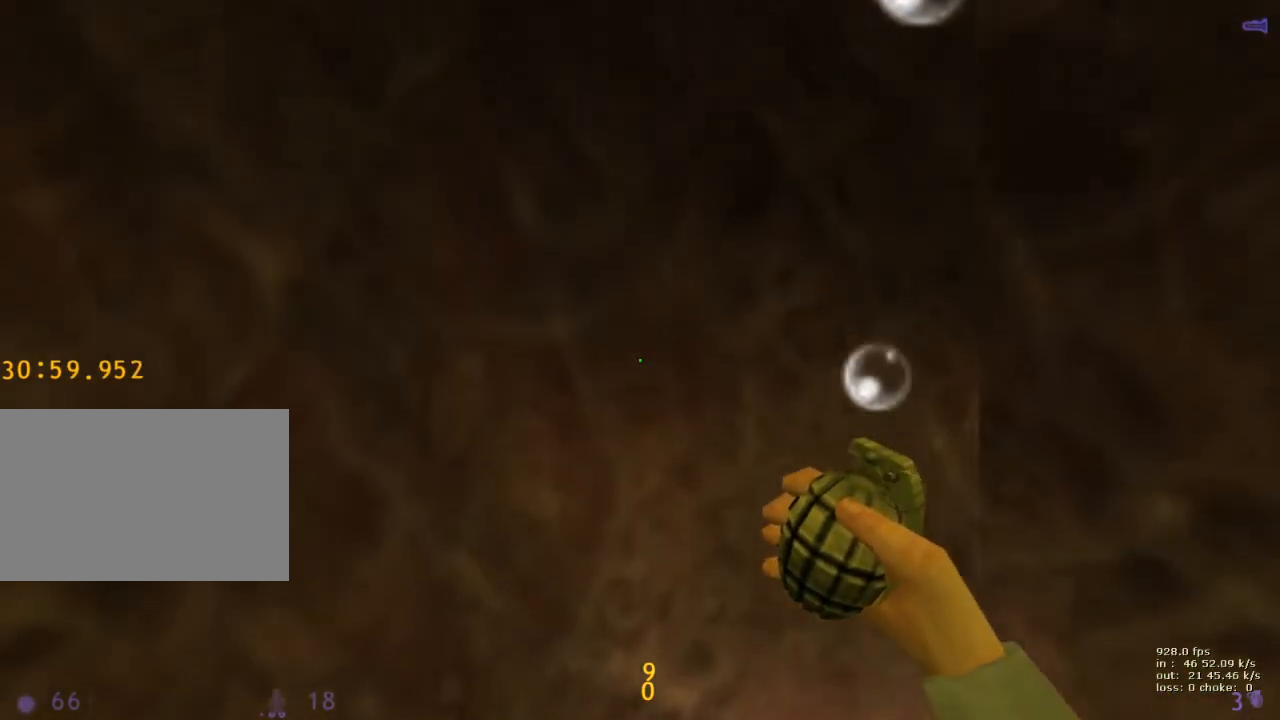
{"keys": ["space"], "events": []}
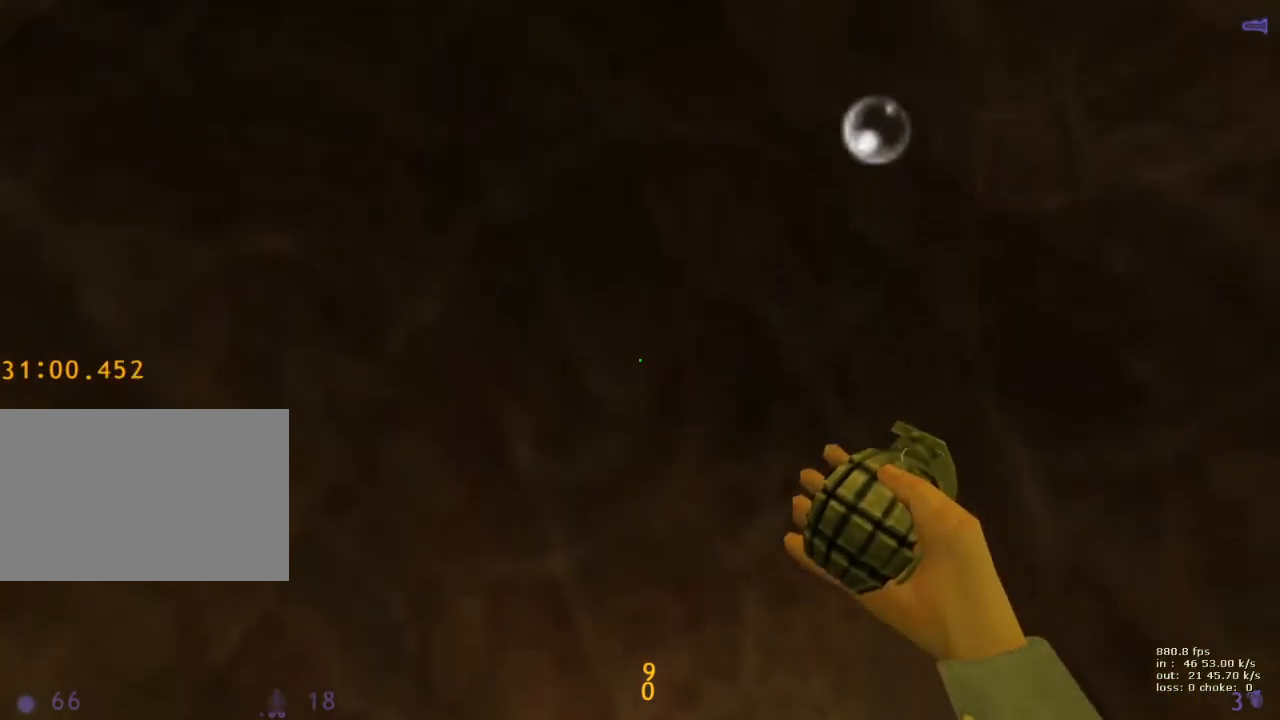
{"keys": ["space"], "events": []}
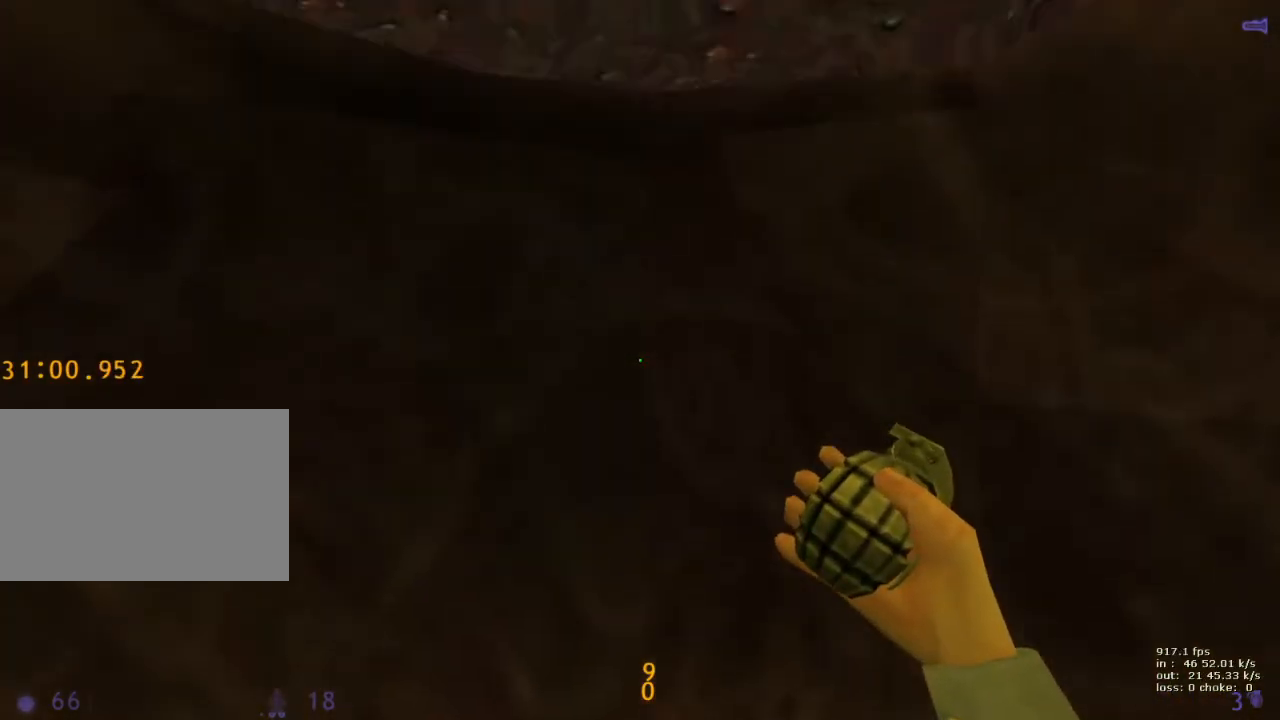
{"keys": ["space"], "events": []}
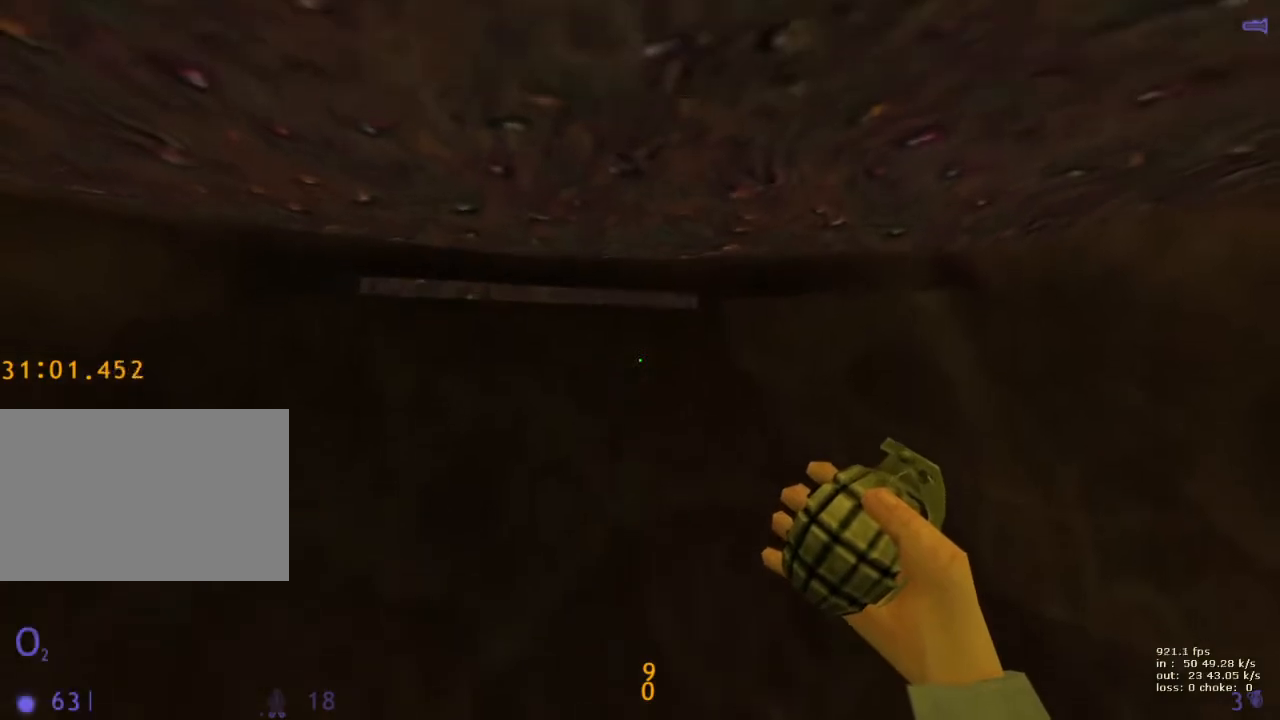
{"keys": ["space"], "events": []}
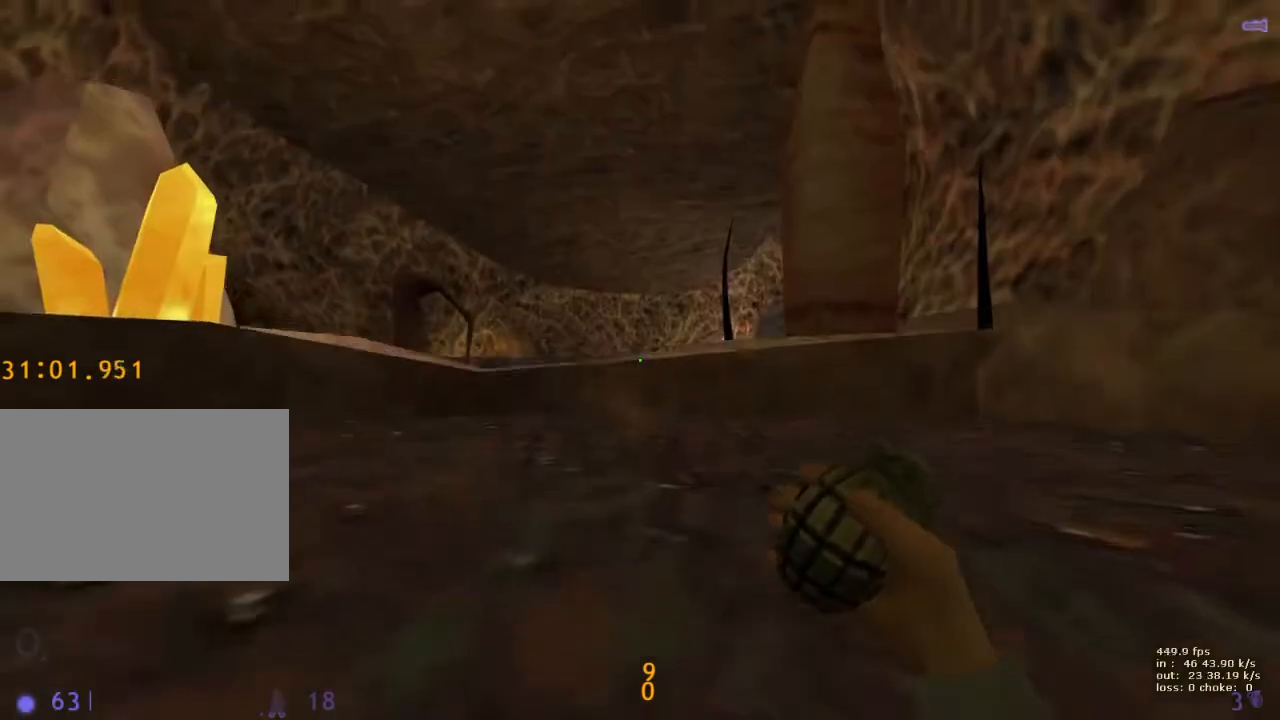
{"keys": ["space"], "events": []}
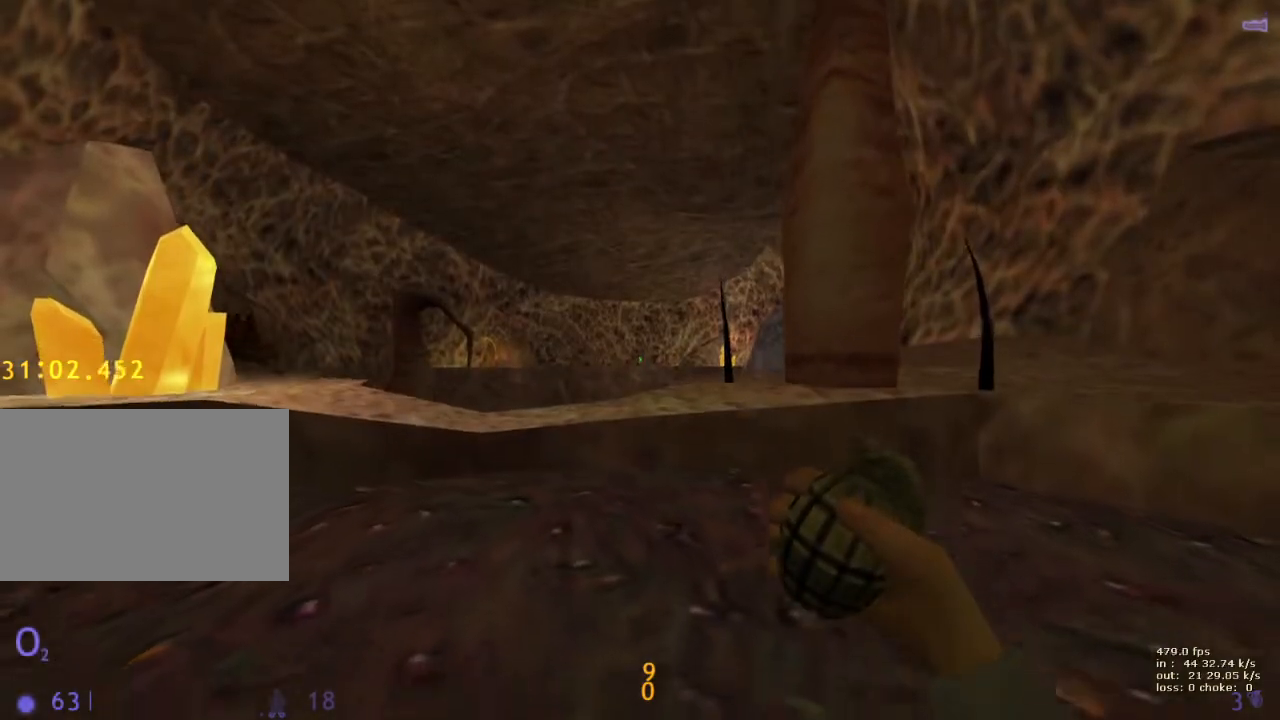
{"keys": ["b", "space"], "events": [[367, "b", "down"]]}
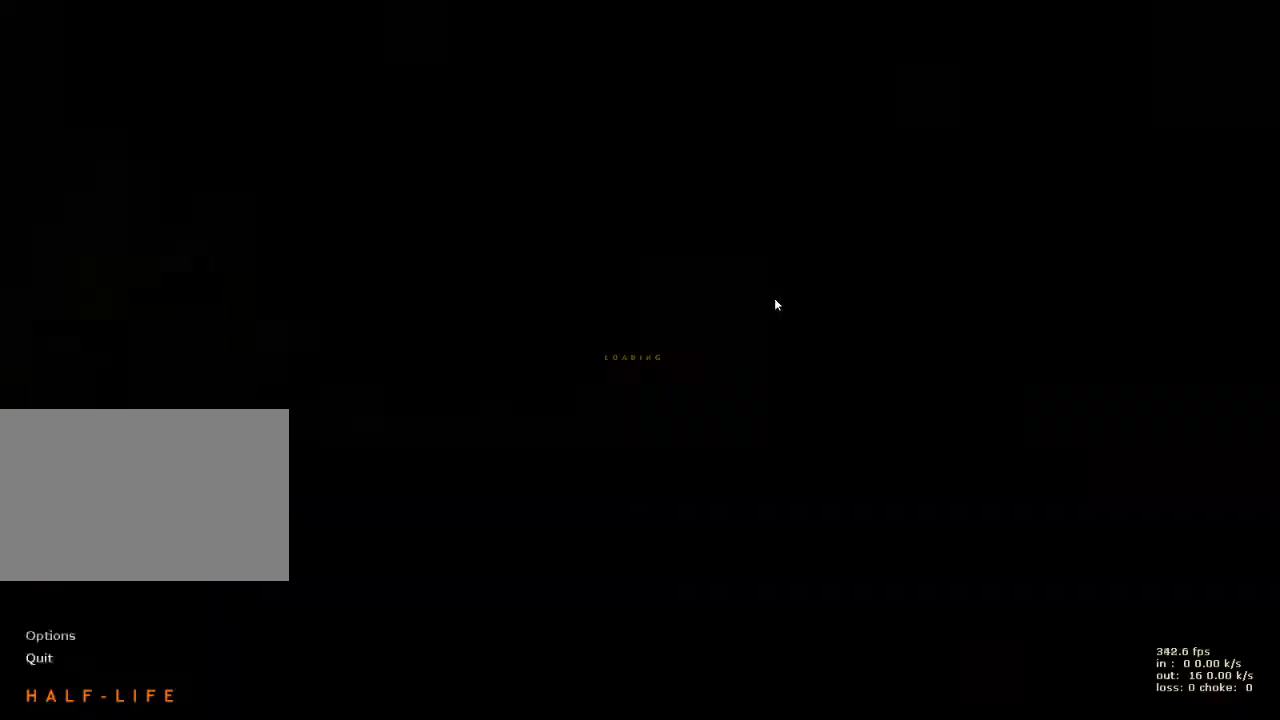
{"keys": [], "events": [[50, "b", "up"], [133, "space", "up"]]}